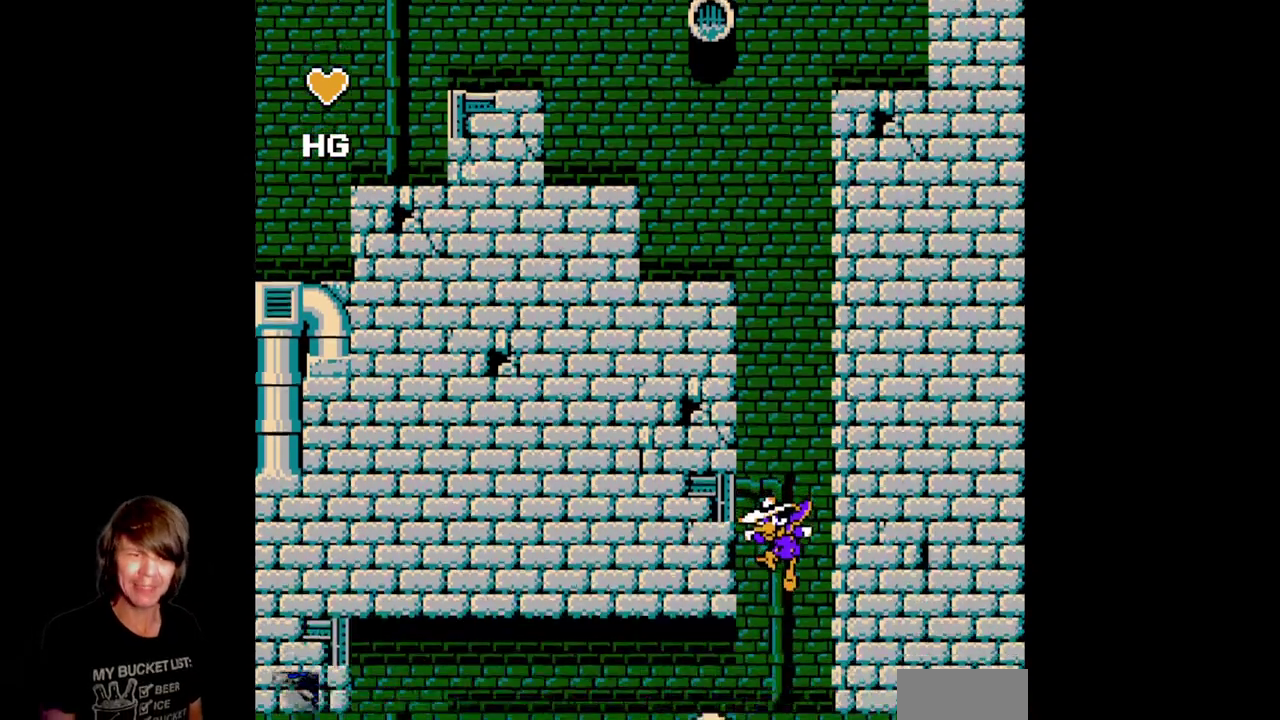
Gameplay with a controller (Nintendo layout); each line is a JSON object with the inputs held at the frame after it. "events" lists button and stick changes between this image and that frame as [ms after this image, input, new state], when the widget could be followed in between. Not read: L3 R3.
{"buttons": [], "events": []}
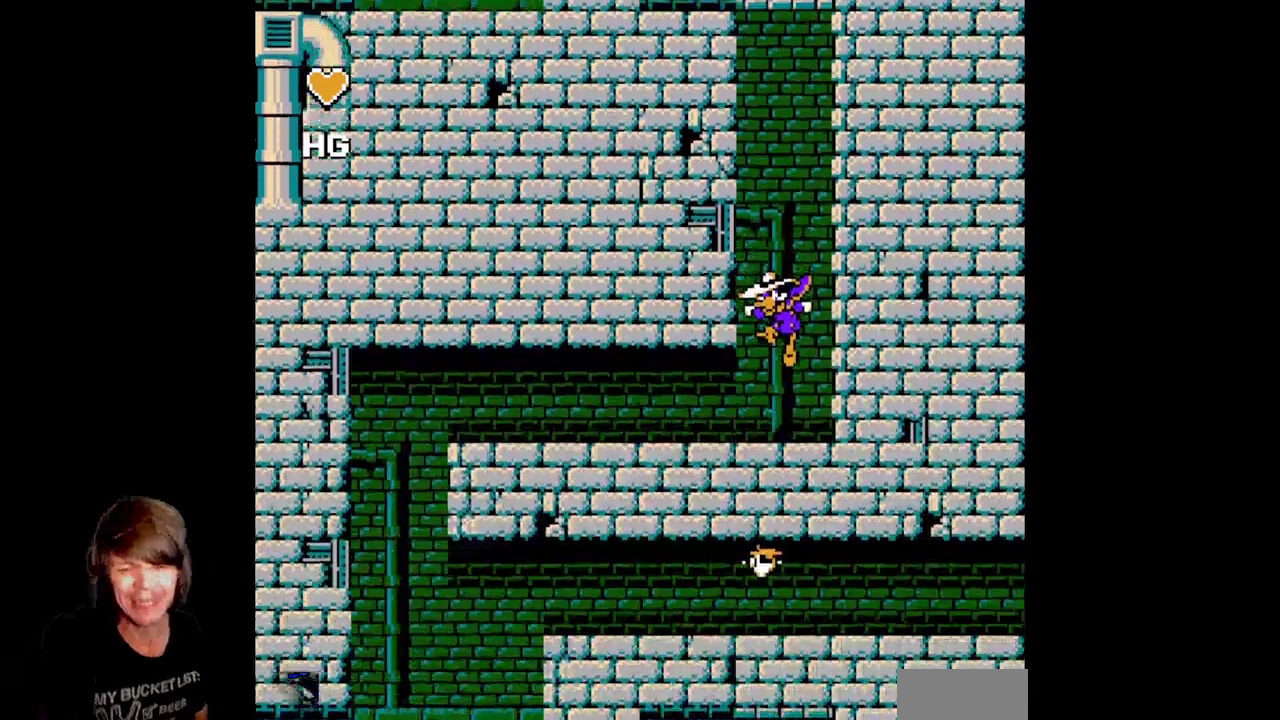
{"buttons": ["DPAD_LEFT"], "events": [[317, "DPAD_LEFT", "down"]]}
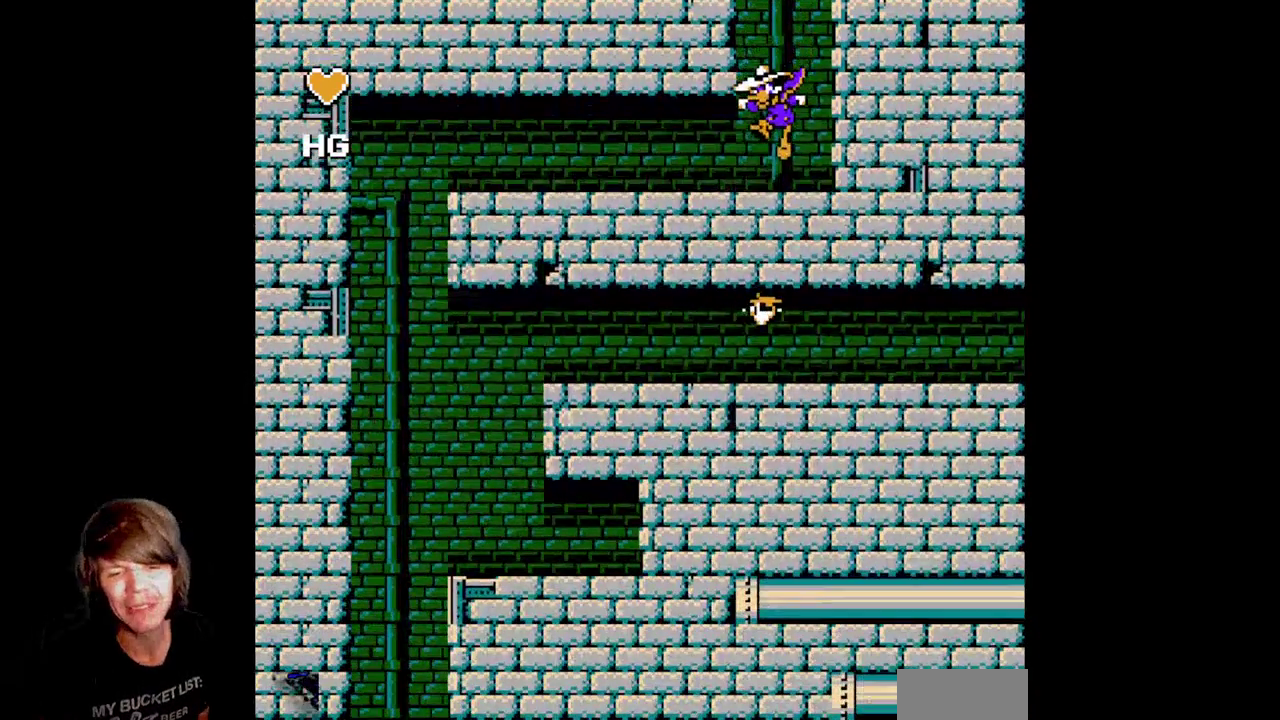
{"buttons": ["DPAD_LEFT"], "events": []}
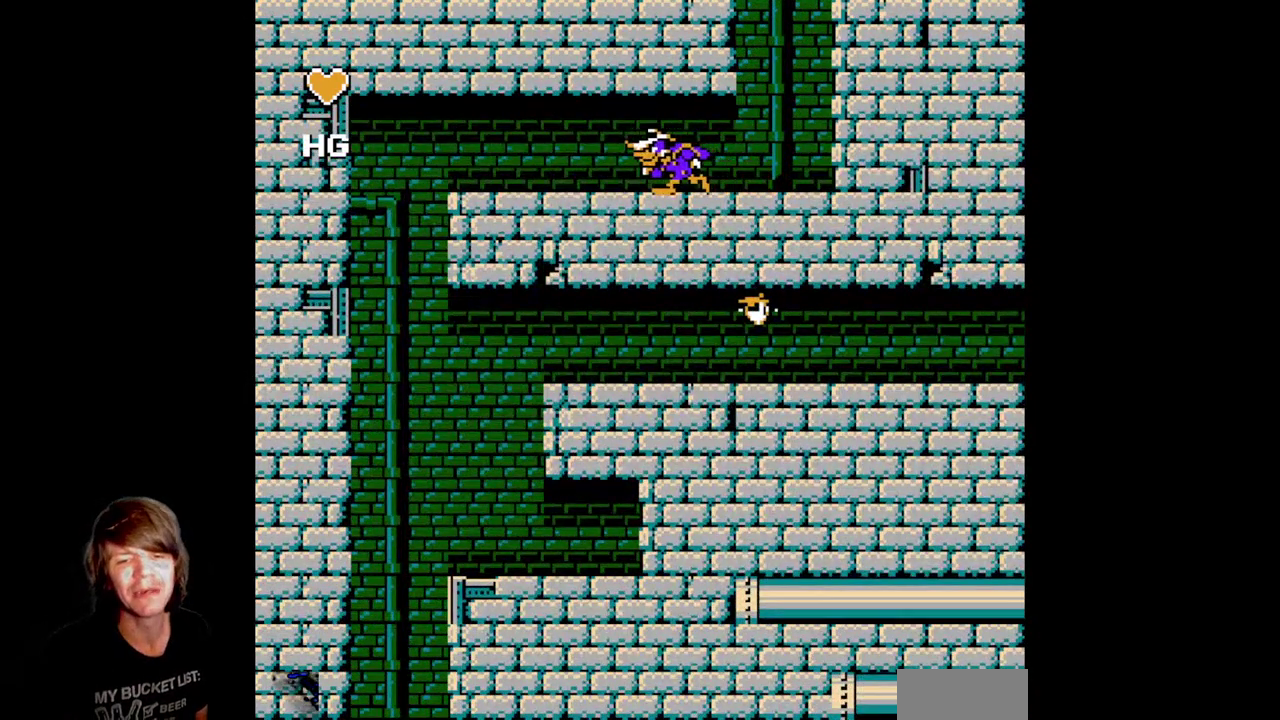
{"buttons": ["DPAD_LEFT"], "events": []}
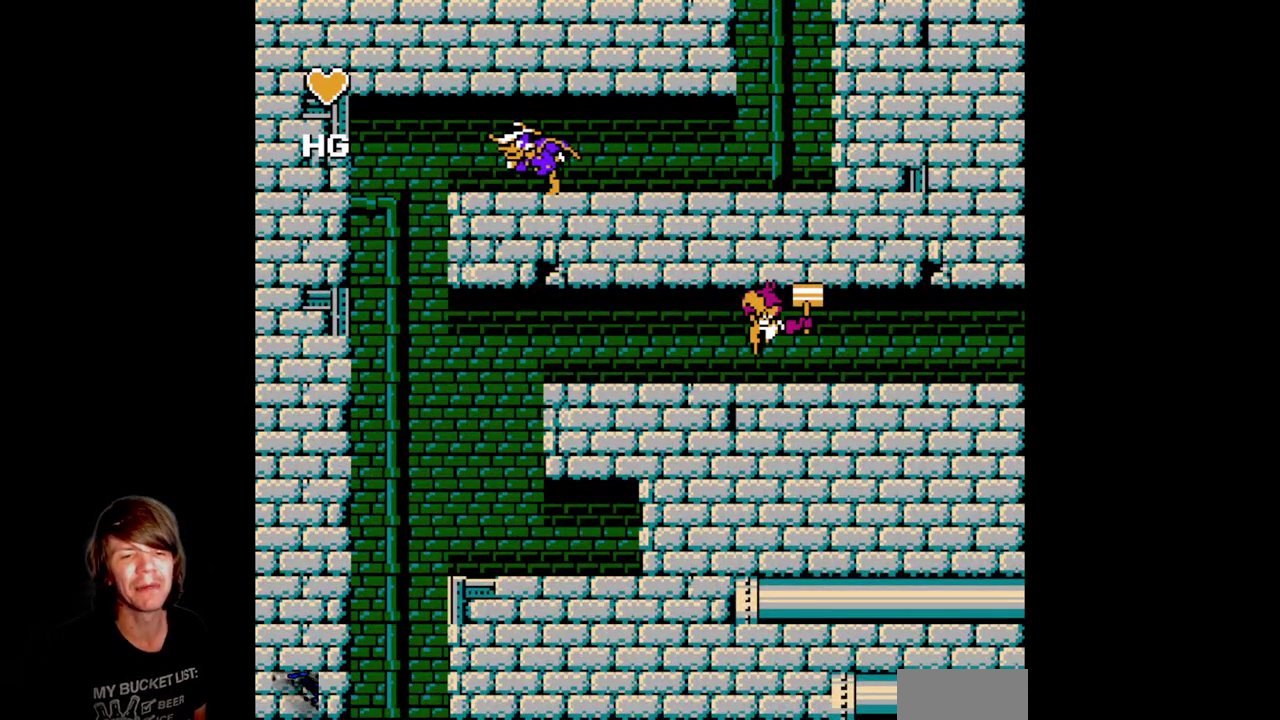
{"buttons": ["DPAD_LEFT"], "events": [[267, "A", "down"], [483, "A", "up"]]}
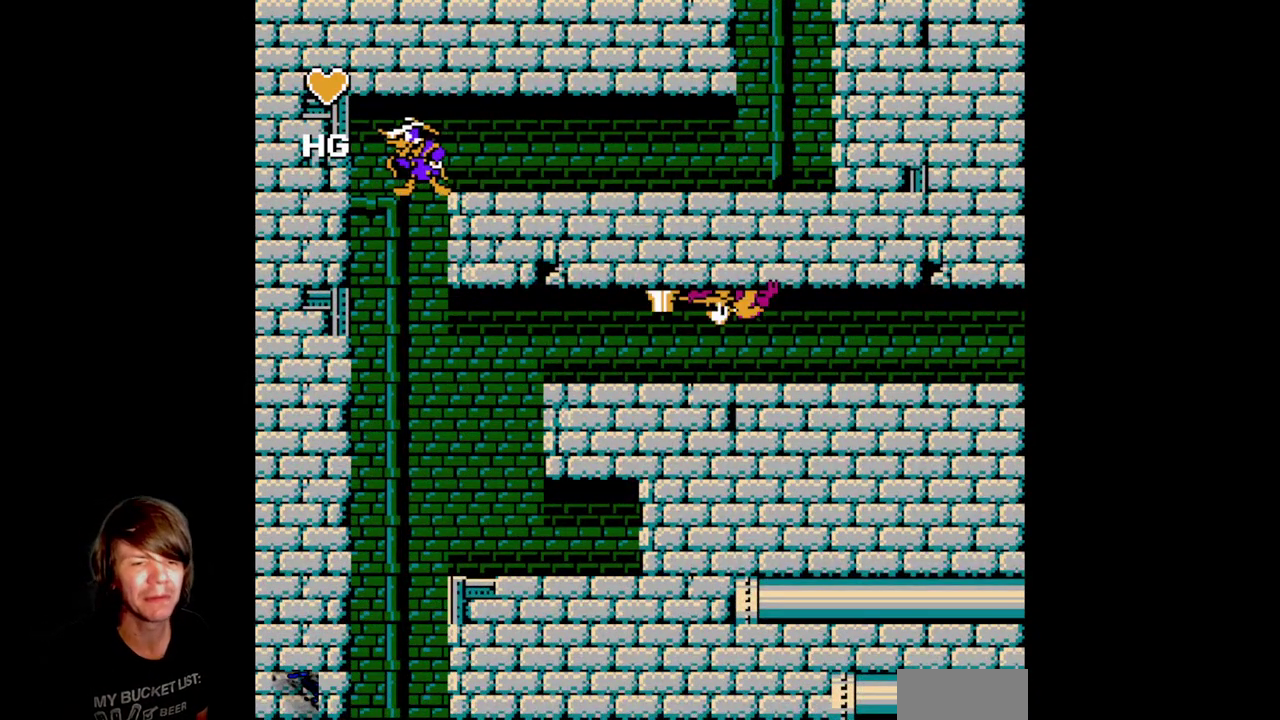
{"buttons": ["DPAD_RIGHT"], "events": [[250, "DPAD_LEFT", "up"], [383, "DPAD_RIGHT", "down"]]}
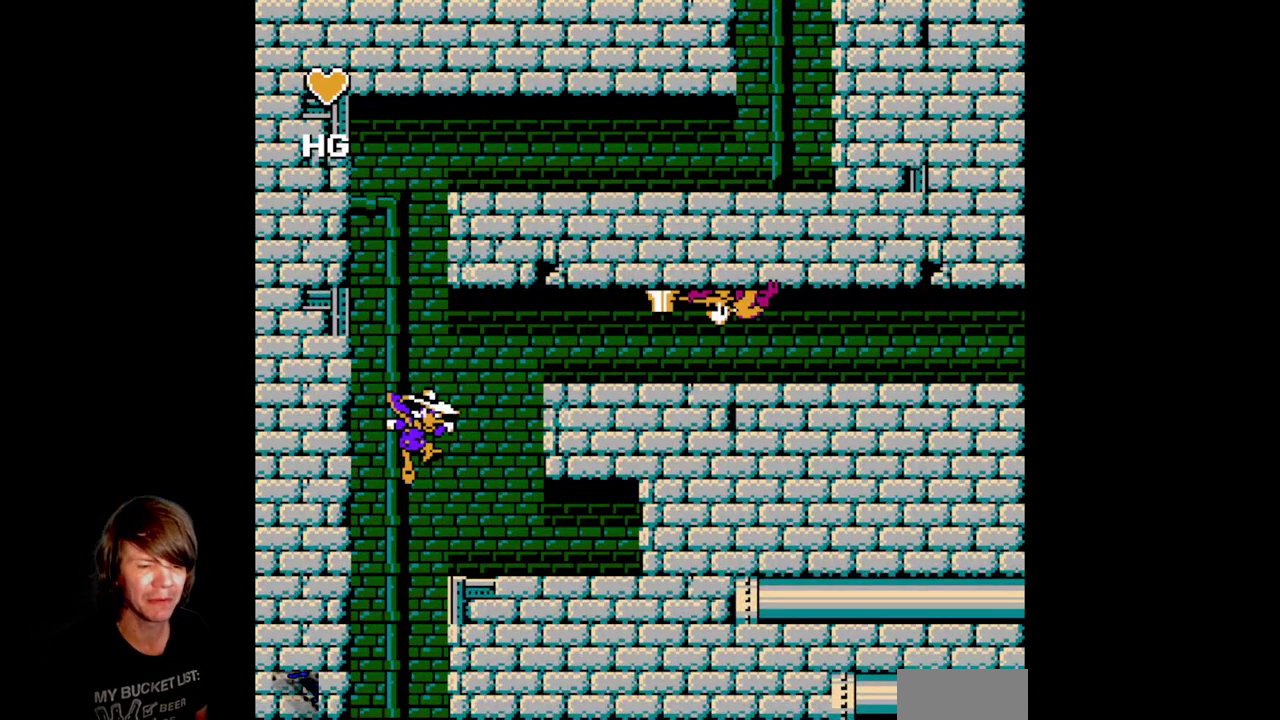
{"buttons": ["DPAD_RIGHT"], "events": [[133, "DPAD_RIGHT", "up"], [183, "DPAD_LEFT", "down"], [417, "DPAD_LEFT", "up"], [450, "DPAD_RIGHT", "down"]]}
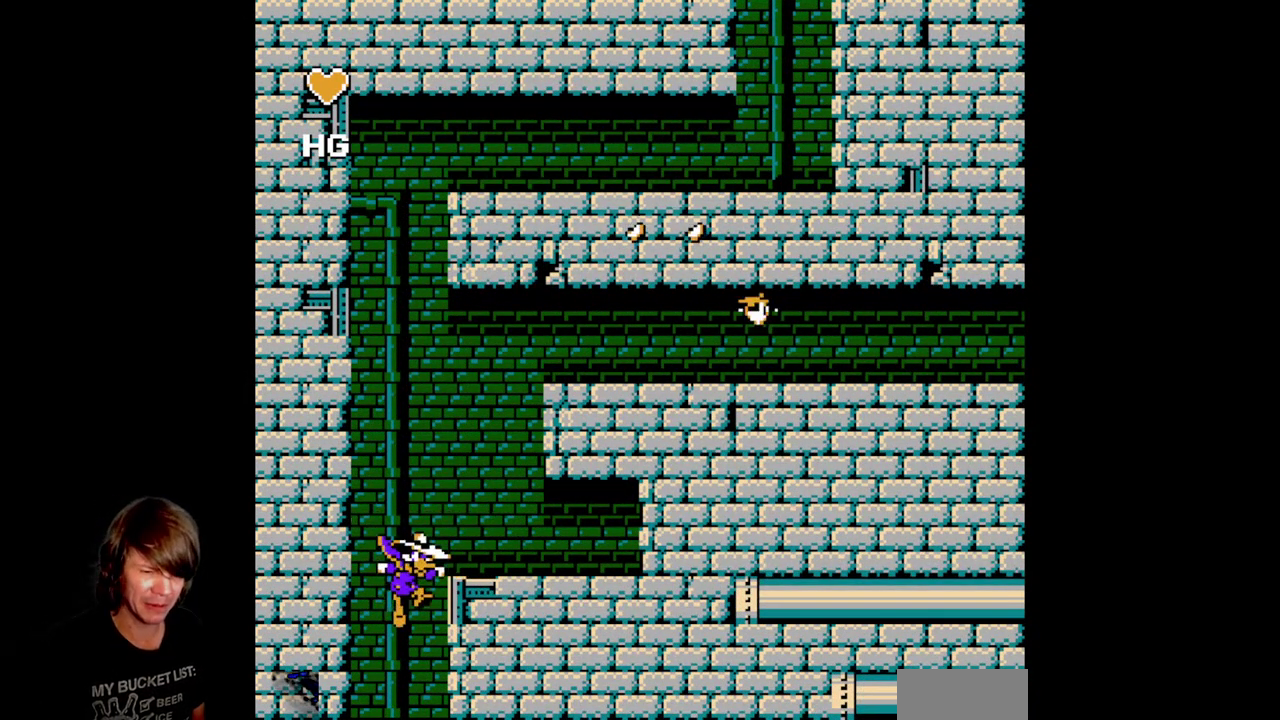
{"buttons": [], "events": [[417, "DPAD_RIGHT", "up"]]}
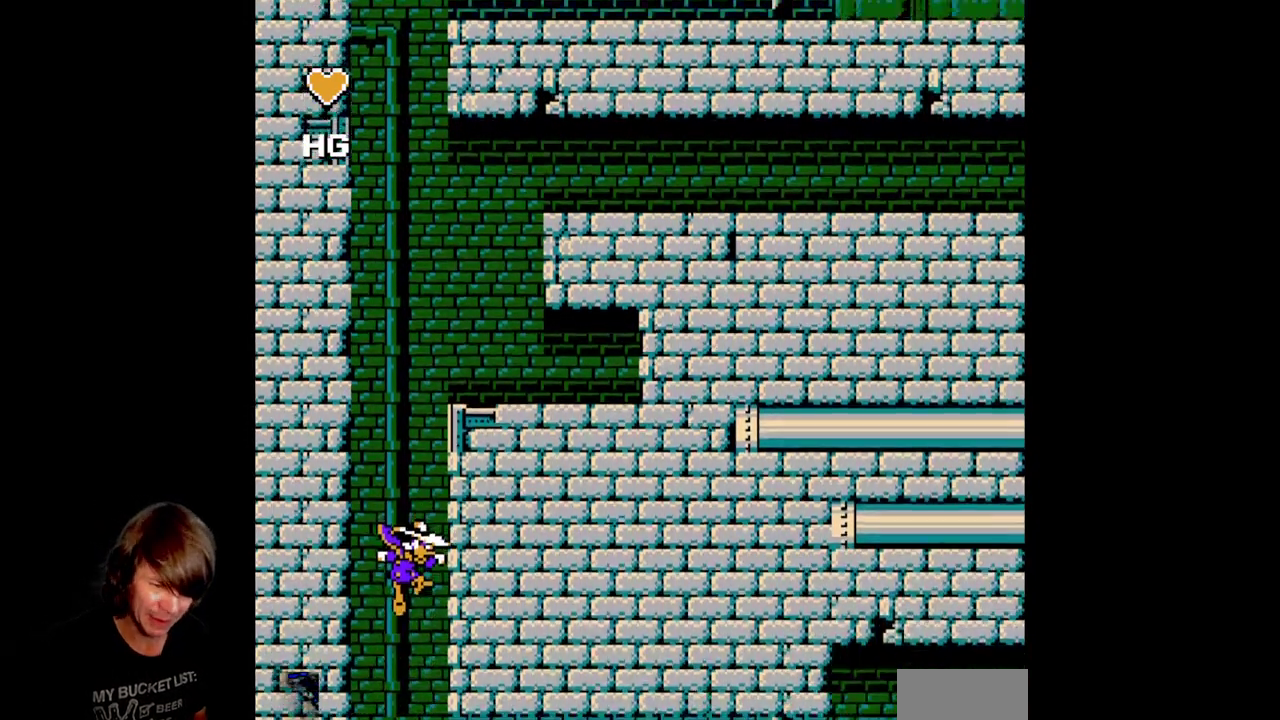
{"buttons": [], "events": []}
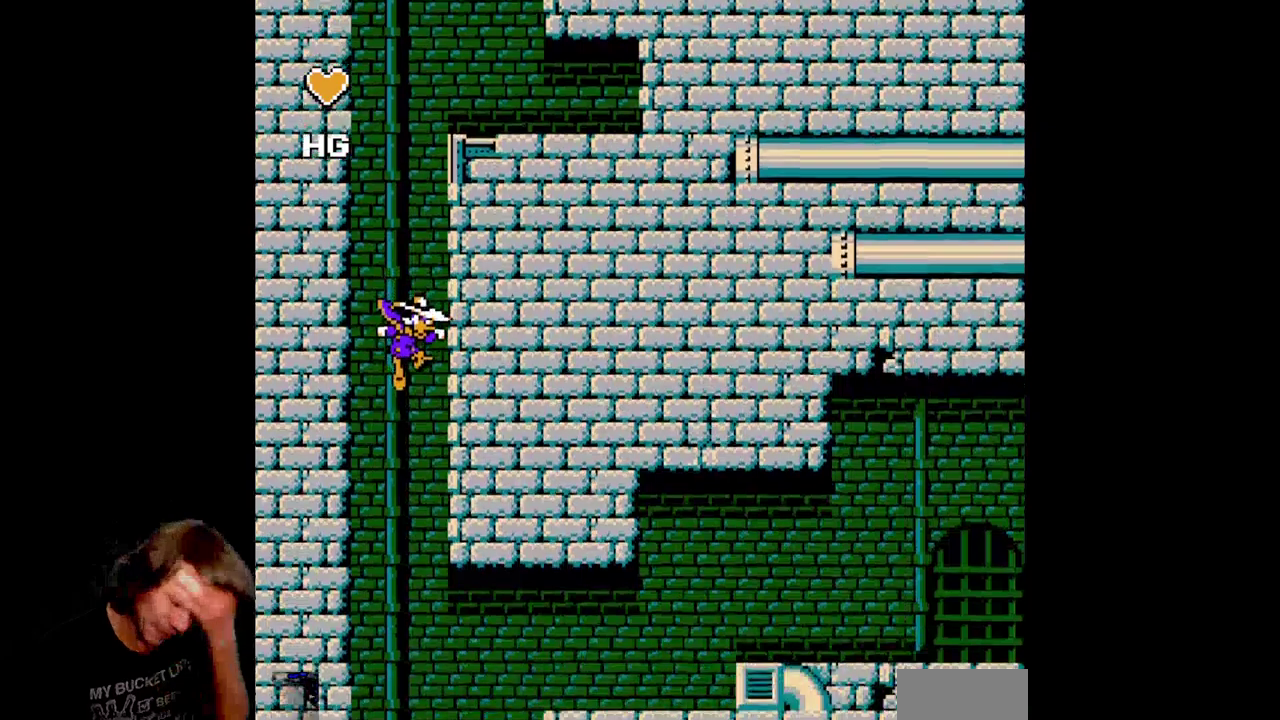
{"buttons": [], "events": []}
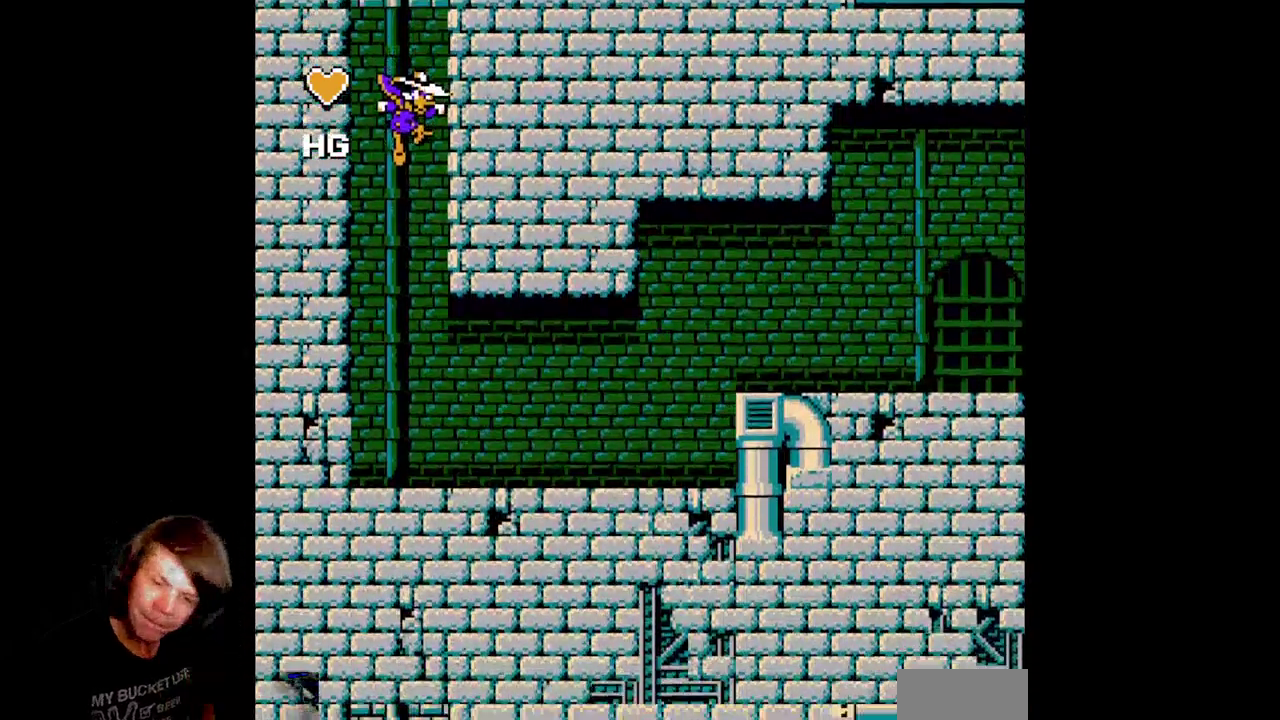
{"buttons": ["DPAD_RIGHT"], "events": [[150, "DPAD_RIGHT", "down"], [250, "B", "down"], [417, "B", "up"]]}
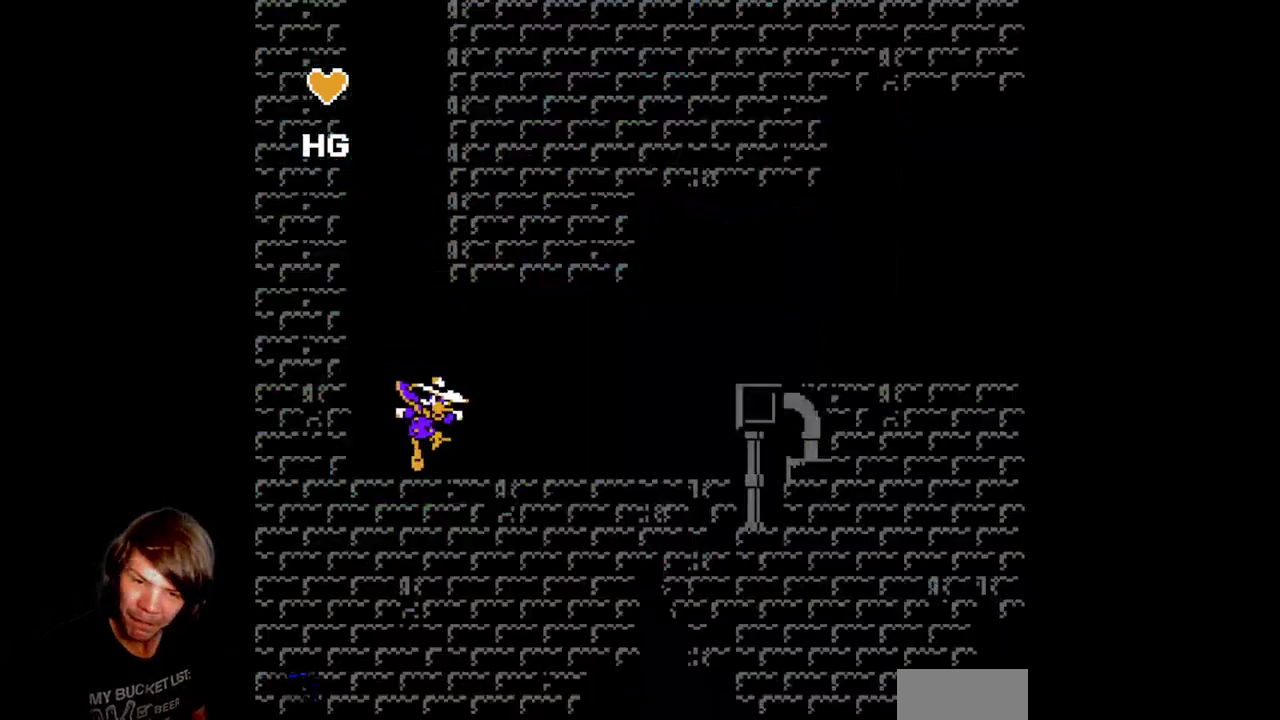
{"buttons": ["DPAD_RIGHT"], "events": []}
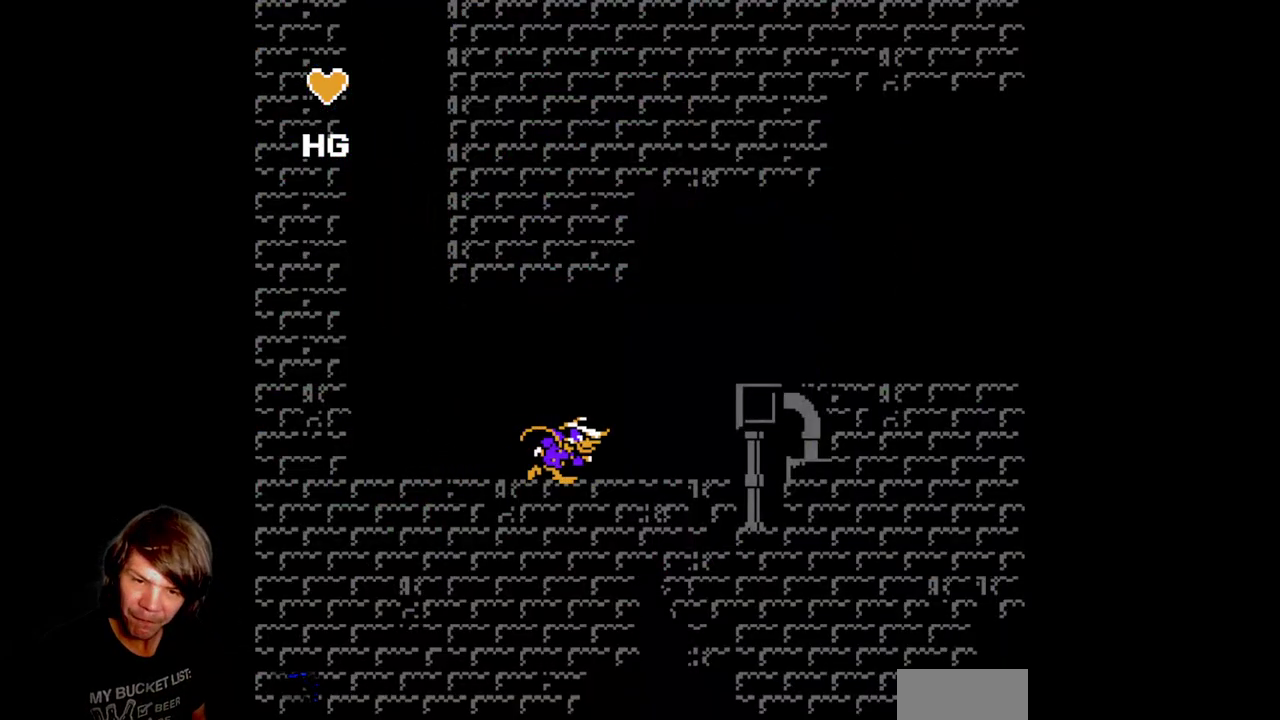
{"buttons": ["A", "DPAD_RIGHT"], "events": [[383, "A", "down"]]}
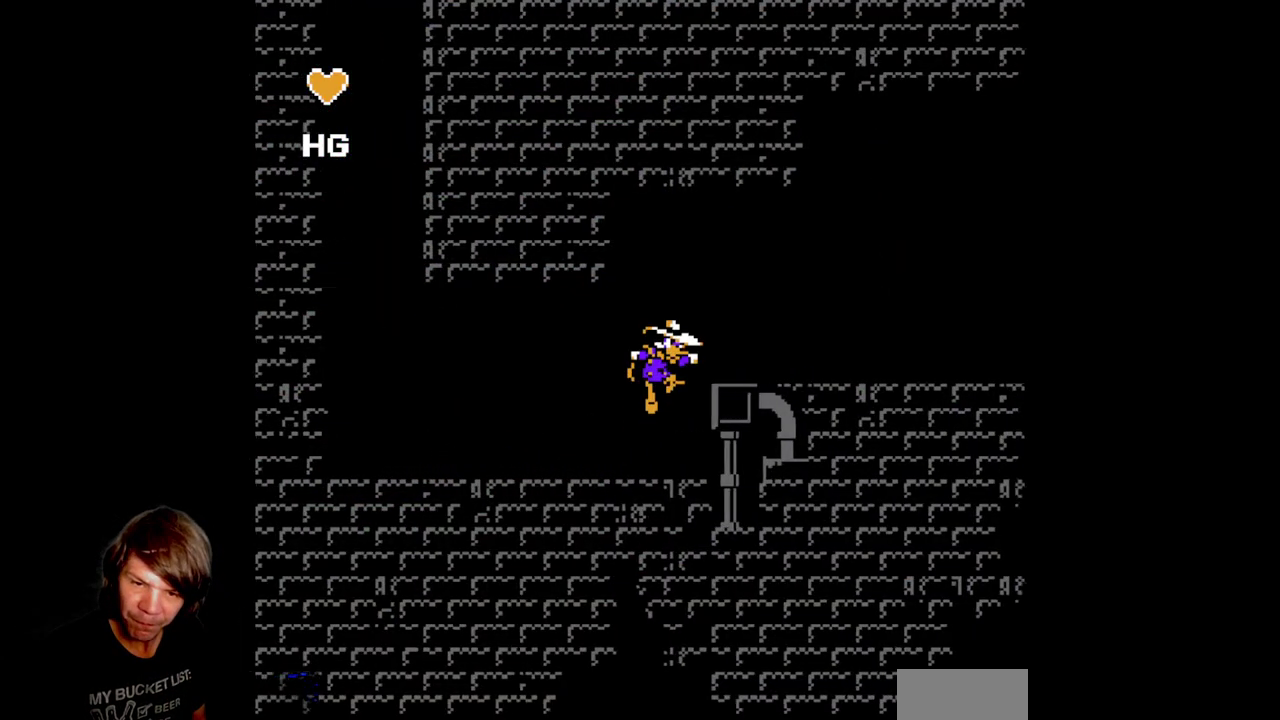
{"buttons": [], "events": [[67, "A", "up"], [117, "B", "down"], [250, "B", "up"], [333, "B", "down"], [333, "DPAD_RIGHT", "up"], [450, "B", "up"]]}
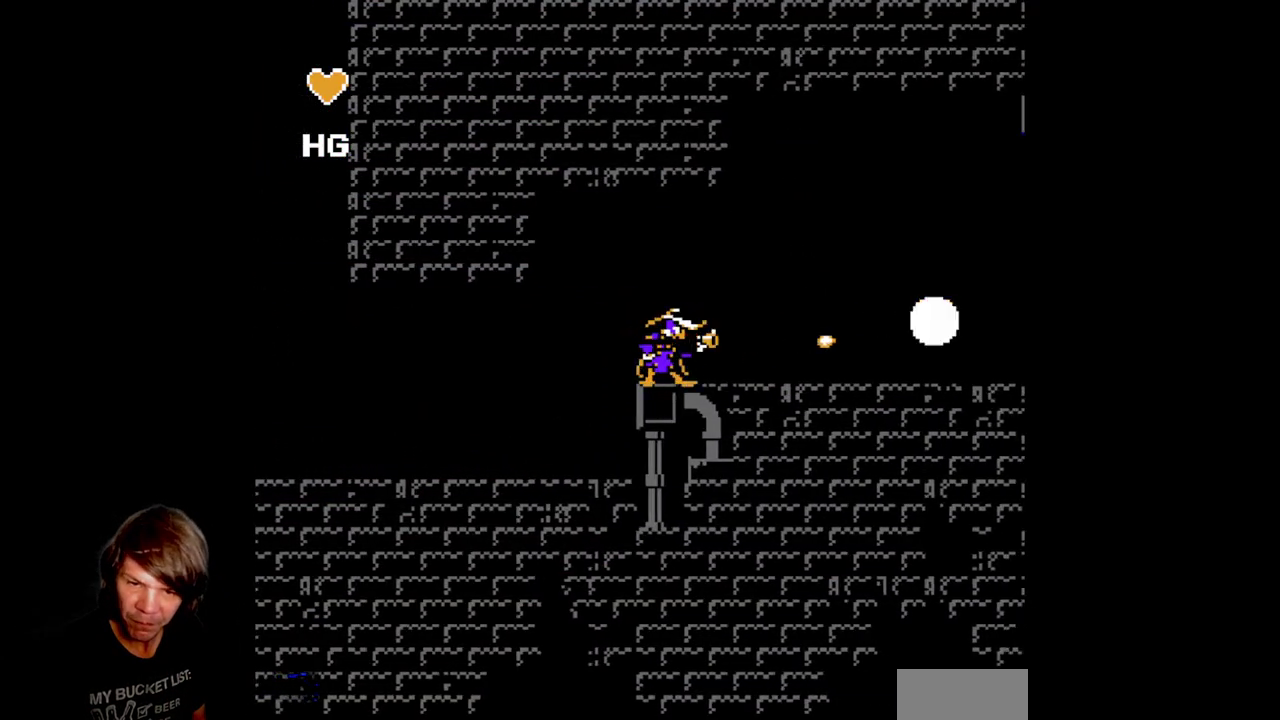
{"buttons": ["DPAD_RIGHT"], "events": [[17, "B", "down"], [117, "B", "up"], [200, "B", "down"], [200, "DPAD_RIGHT", "down"], [300, "B", "up"], [367, "B", "down"], [467, "B", "up"]]}
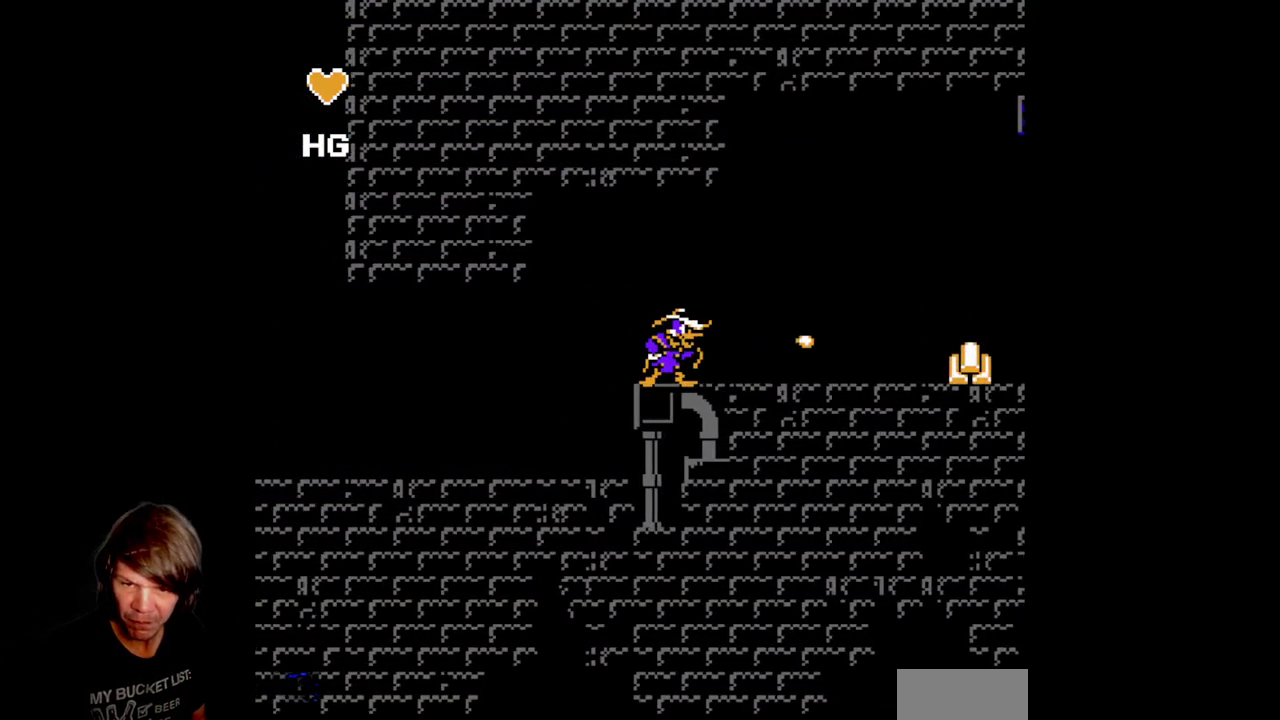
{"buttons": ["DPAD_RIGHT"], "events": [[50, "B", "down"], [150, "DPAD_RIGHT", "up"], [167, "B", "up"], [250, "DPAD_RIGHT", "down"]]}
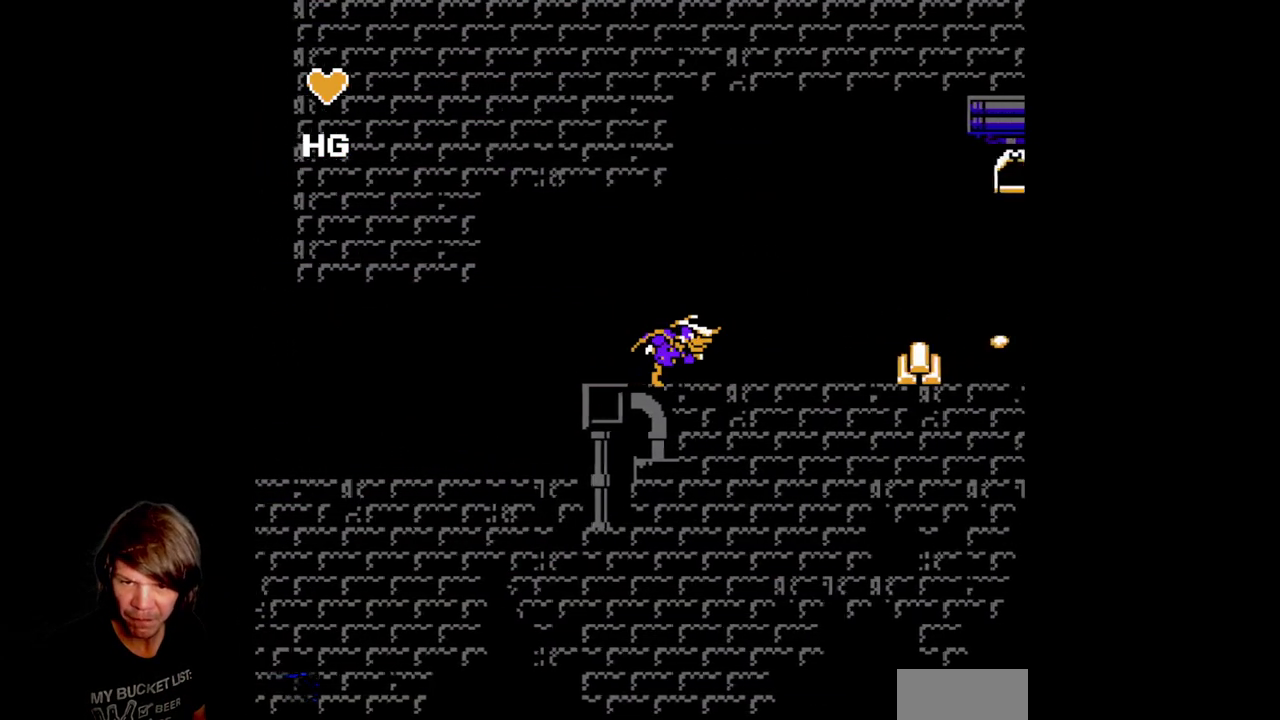
{"buttons": ["DPAD_RIGHT"], "events": [[217, "B", "down"], [417, "B", "up"]]}
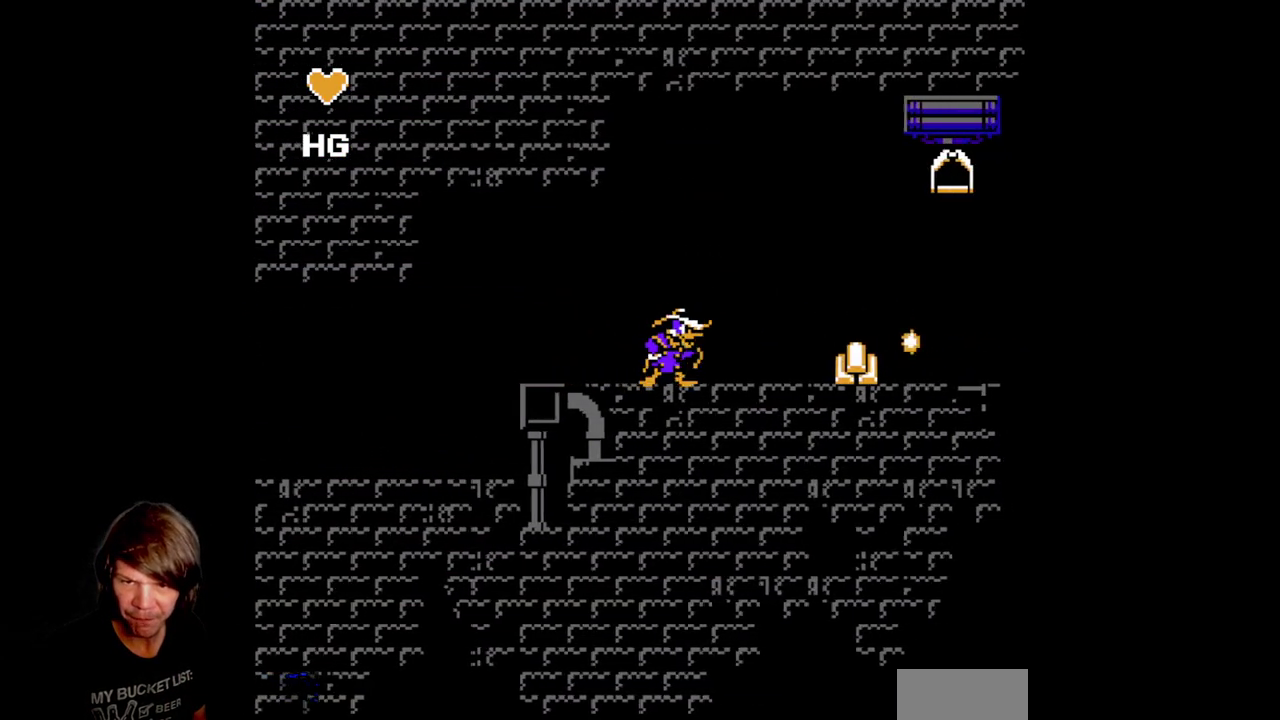
{"buttons": ["DPAD_RIGHT"], "events": []}
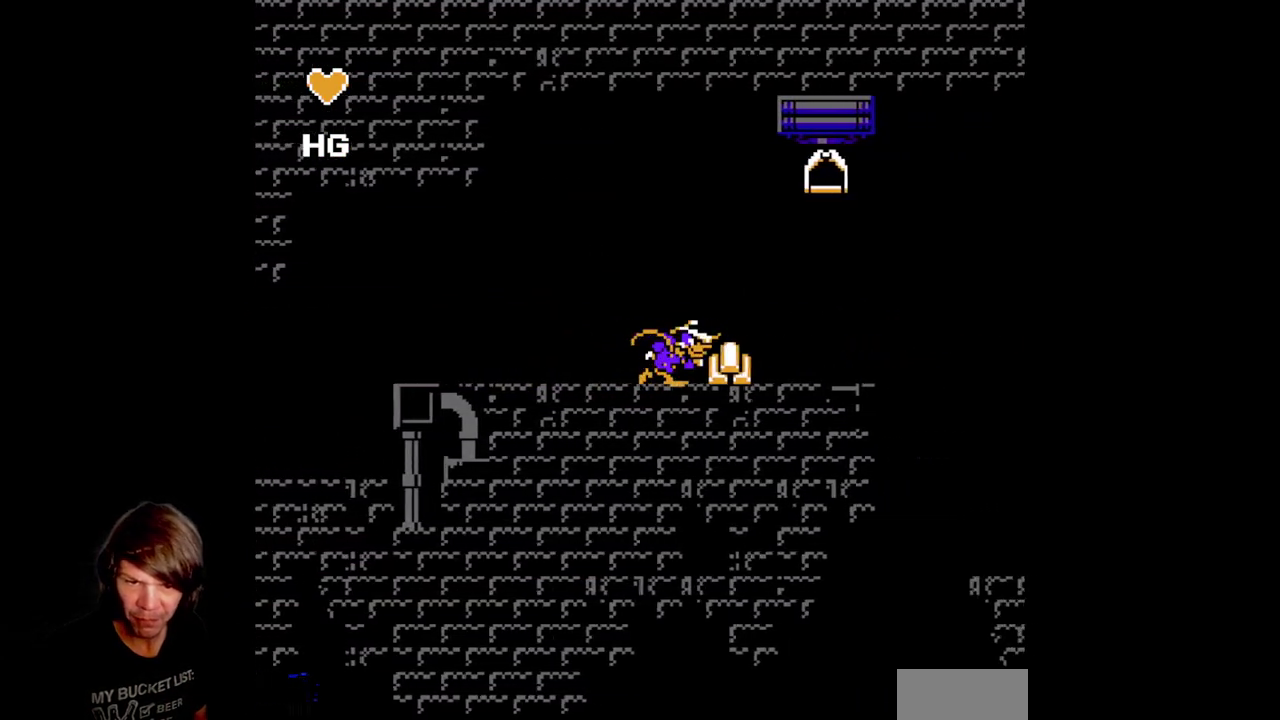
{"buttons": ["B"], "events": [[33, "B", "down"], [183, "DPAD_RIGHT", "up"], [350, "B", "up"], [400, "B", "down"]]}
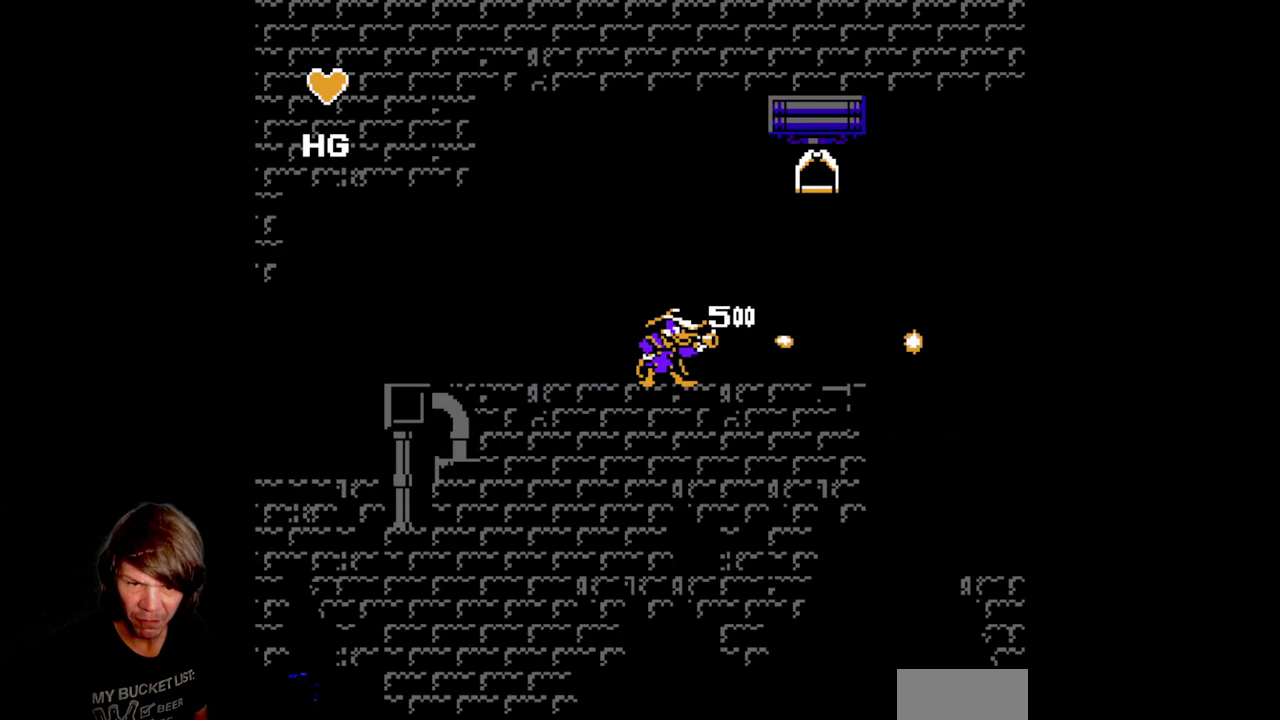
{"buttons": ["DPAD_RIGHT"], "events": [[17, "B", "up"], [83, "B", "down"], [150, "DPAD_RIGHT", "down"], [200, "B", "up"]]}
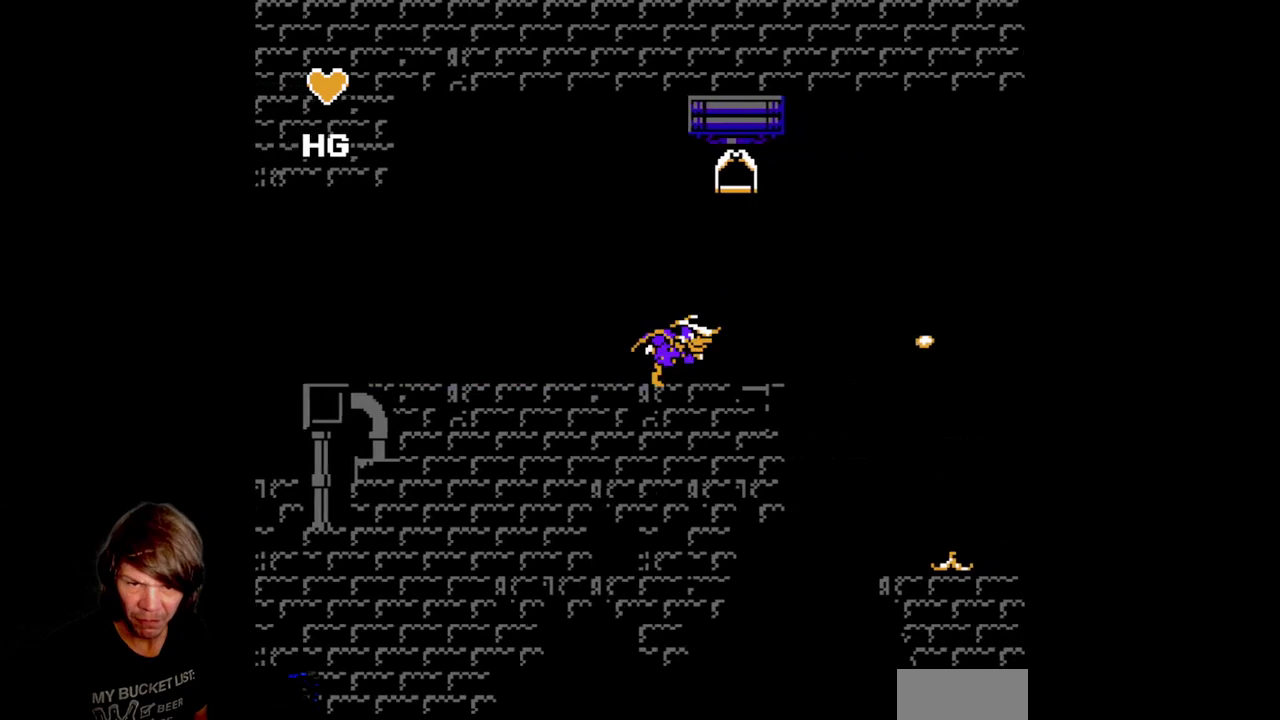
{"buttons": ["B"], "events": [[67, "A", "down"], [267, "A", "up"], [317, "B", "down"], [350, "DPAD_RIGHT", "up"], [417, "B", "up"], [483, "B", "down"]]}
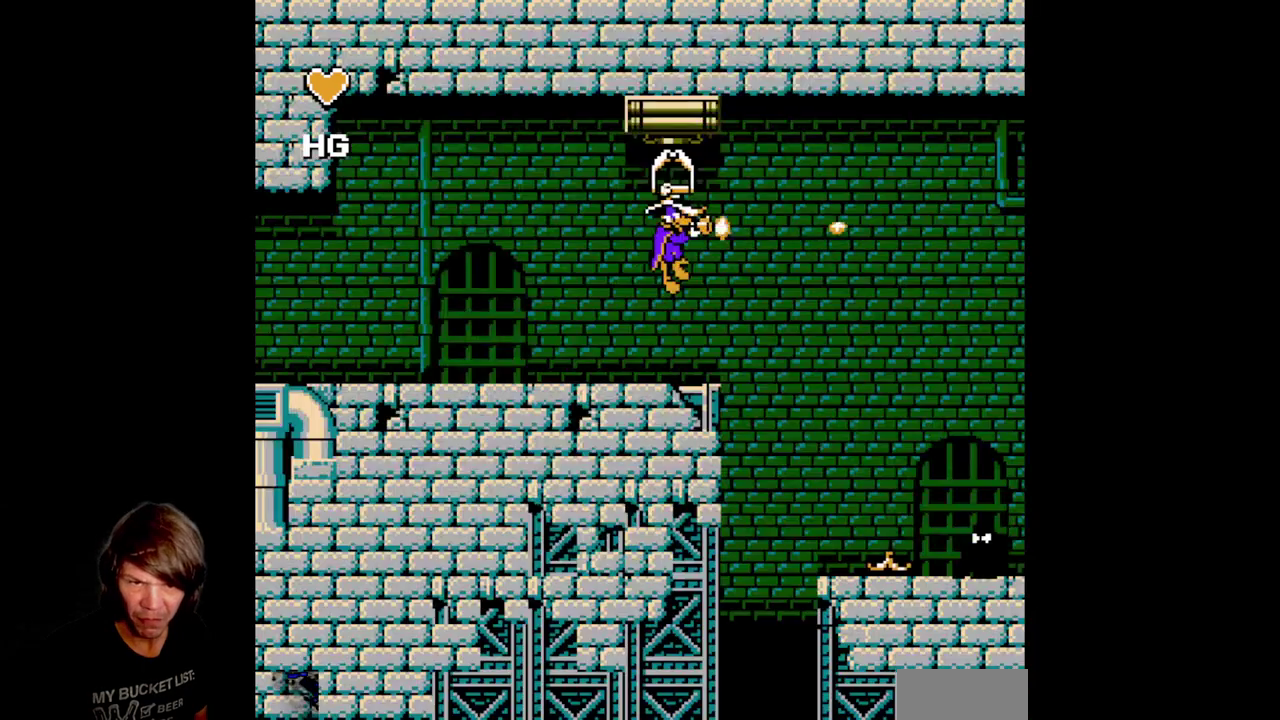
{"buttons": ["DPAD_DOWN"], "events": [[117, "B", "up"], [183, "B", "down"], [300, "B", "up"], [367, "DPAD_DOWN", "down"]]}
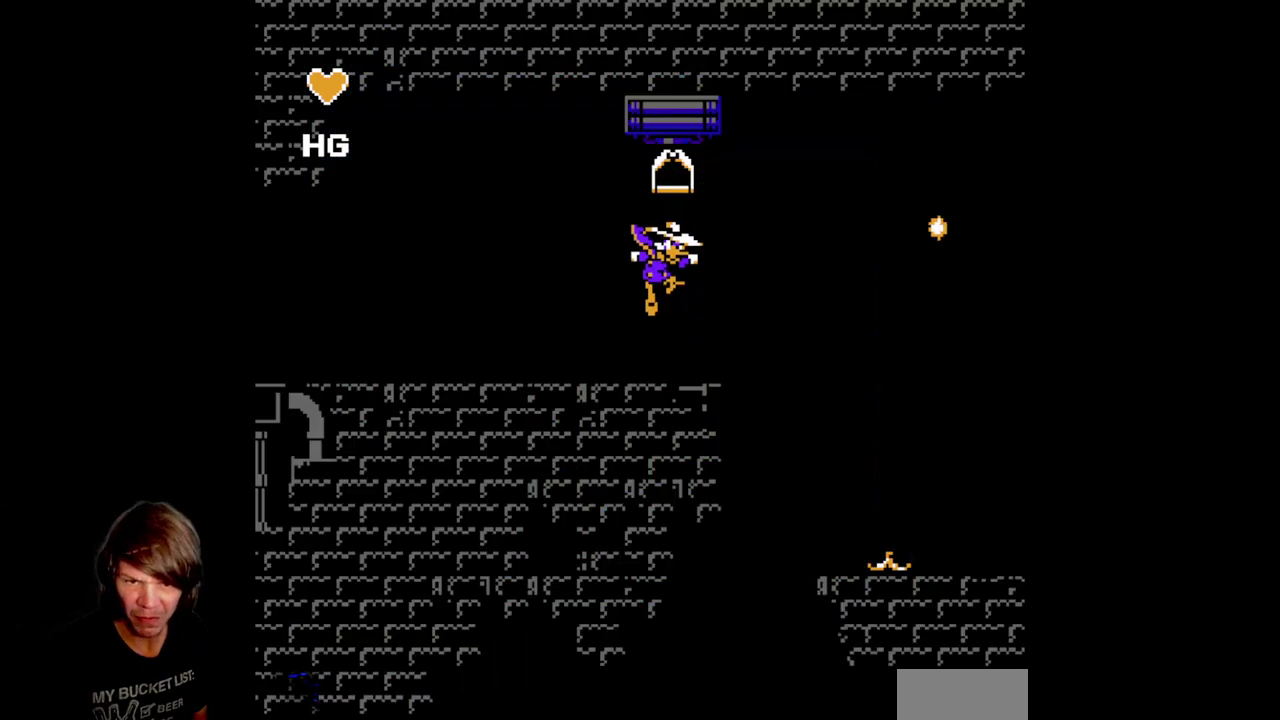
{"buttons": ["A", "DPAD_RIGHT"], "events": [[83, "DPAD_DOWN", "up"], [200, "DPAD_RIGHT", "down"], [350, "A", "down"]]}
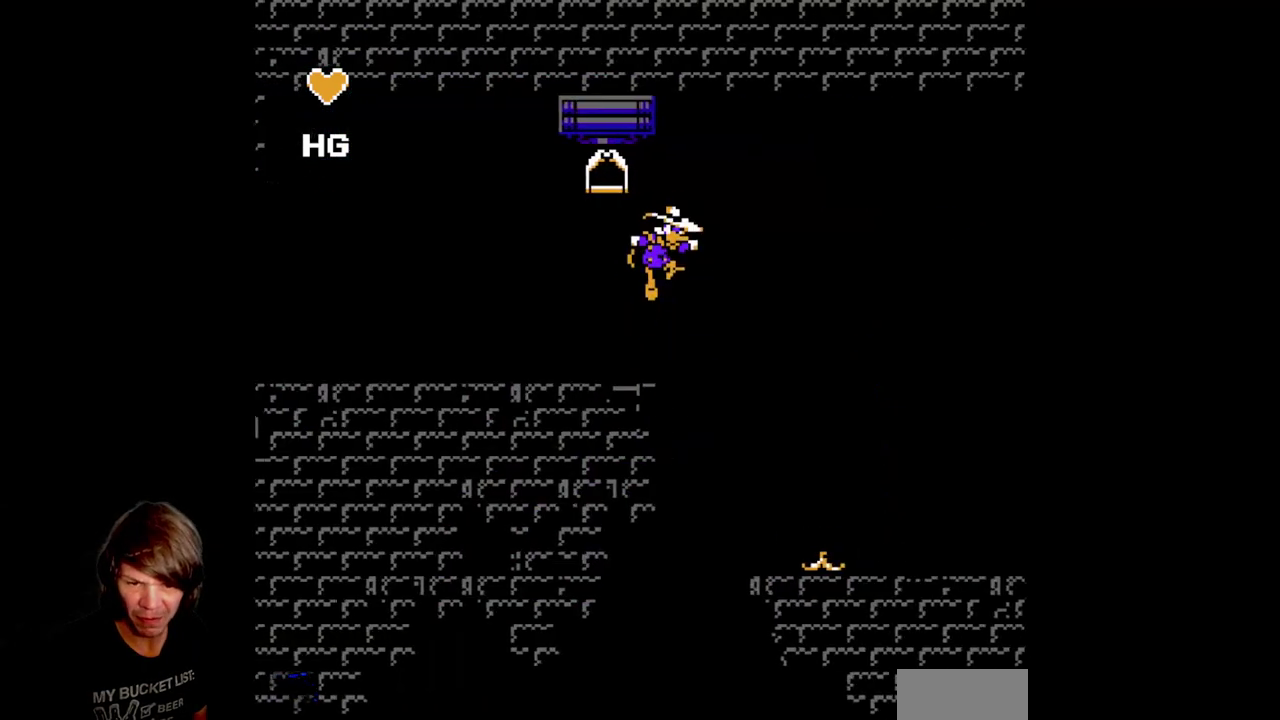
{"buttons": [], "events": [[50, "A", "up"], [333, "DPAD_RIGHT", "up"]]}
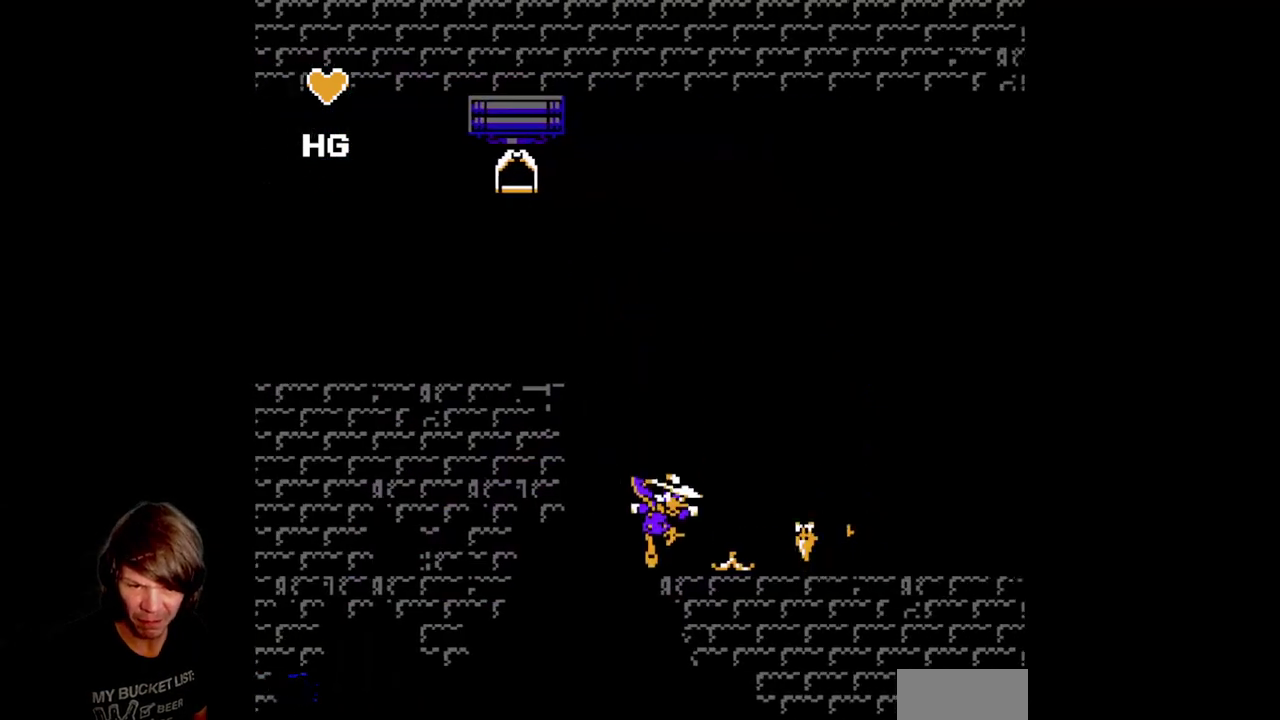
{"buttons": [], "events": [[33, "B", "down"], [33, "DPAD_RIGHT", "down"], [117, "DPAD_RIGHT", "up"], [150, "B", "up"], [233, "B", "down"], [317, "B", "up"], [383, "B", "down"], [467, "B", "up"]]}
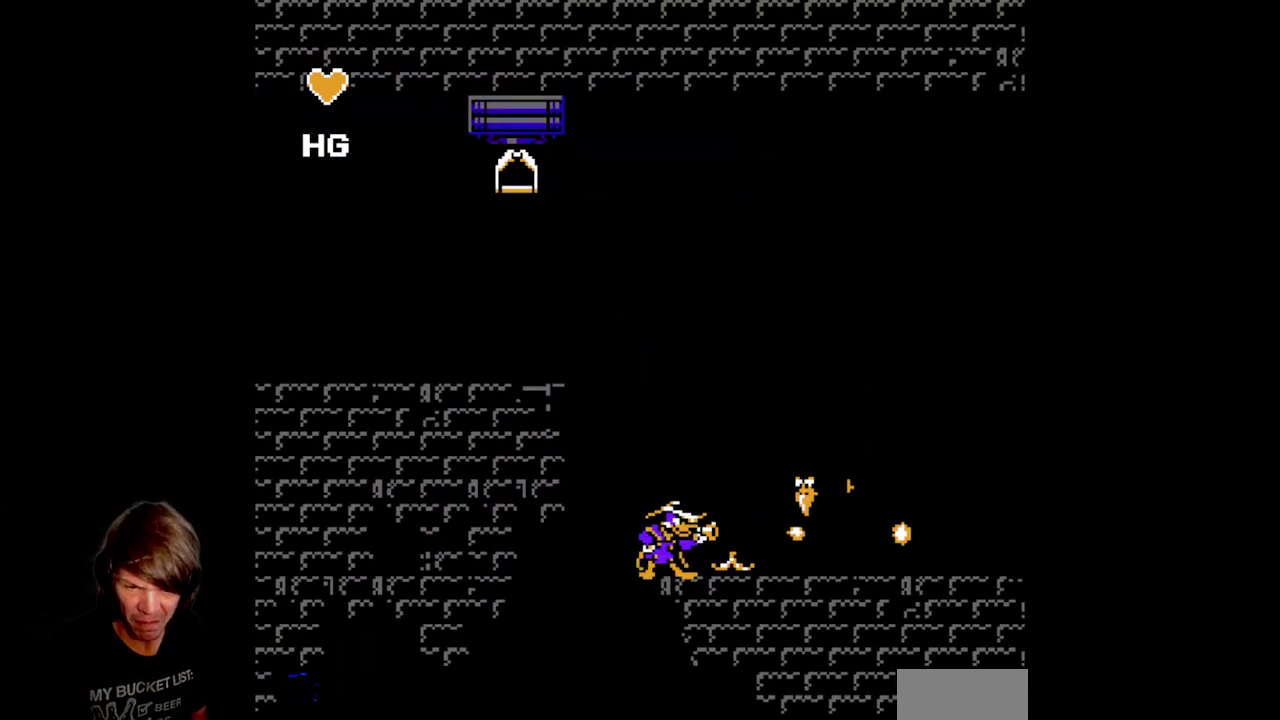
{"buttons": ["A", "B", "DPAD_RIGHT"], "events": [[17, "B", "down"], [33, "A", "down"], [233, "DPAD_RIGHT", "down"], [333, "A", "up"], [333, "B", "up"], [367, "DPAD_RIGHT", "up"], [400, "A", "down"], [400, "B", "down"], [500, "DPAD_RIGHT", "down"]]}
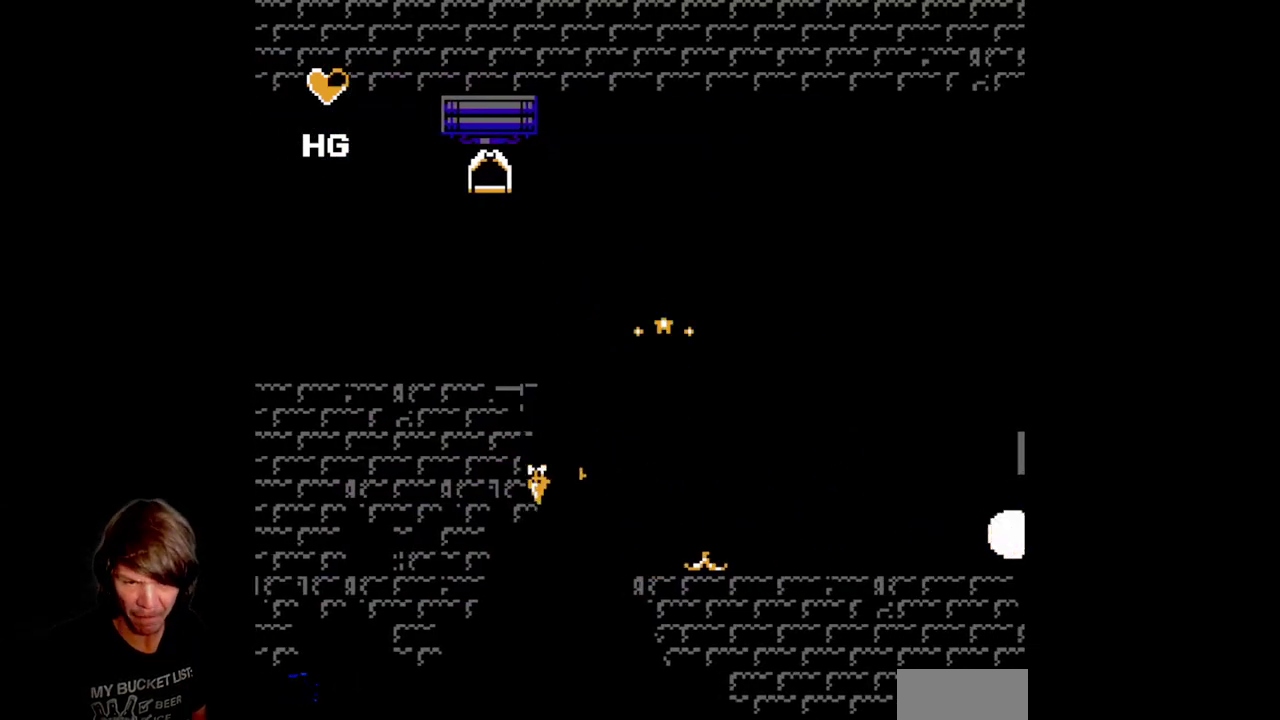
{"buttons": ["A", "B", "DPAD_RIGHT"], "events": [[333, "A", "up"], [333, "B", "up"], [450, "A", "down"], [467, "B", "down"]]}
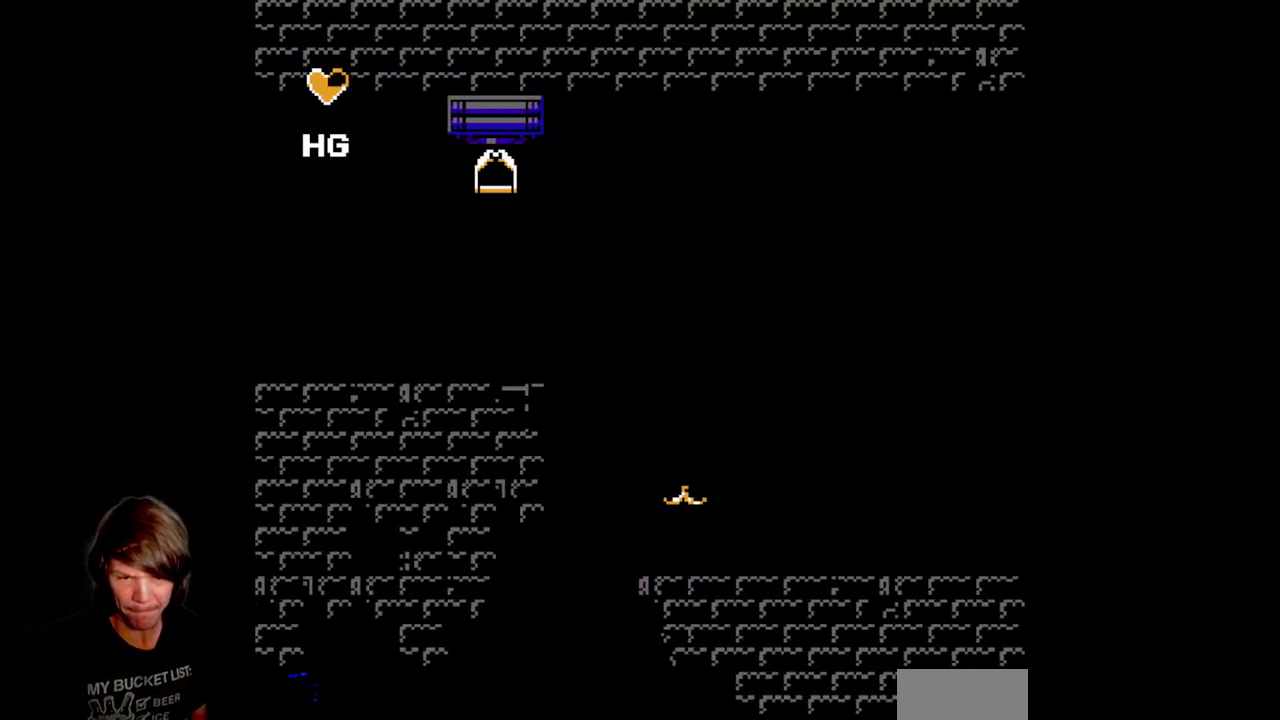
{"buttons": [], "events": [[33, "B", "up"], [183, "A", "up"], [300, "DPAD_RIGHT", "up"]]}
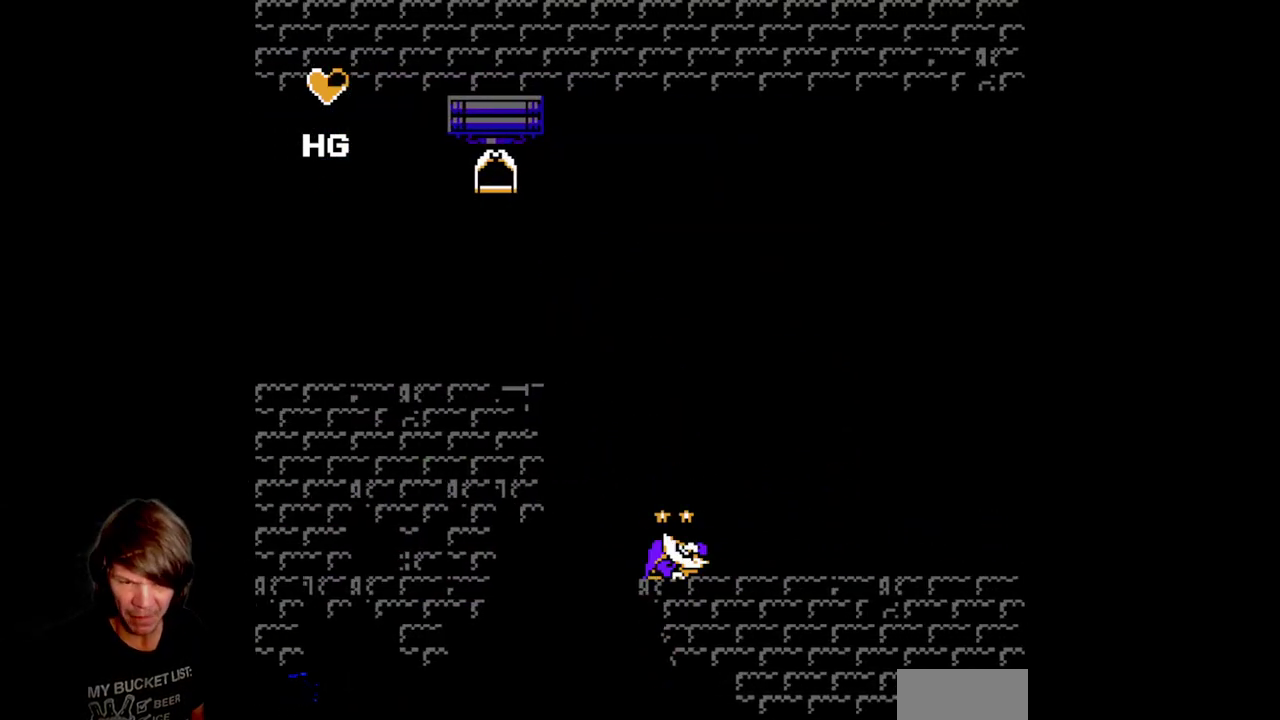
{"buttons": ["DPAD_RIGHT"], "events": [[17, "DPAD_RIGHT", "down"]]}
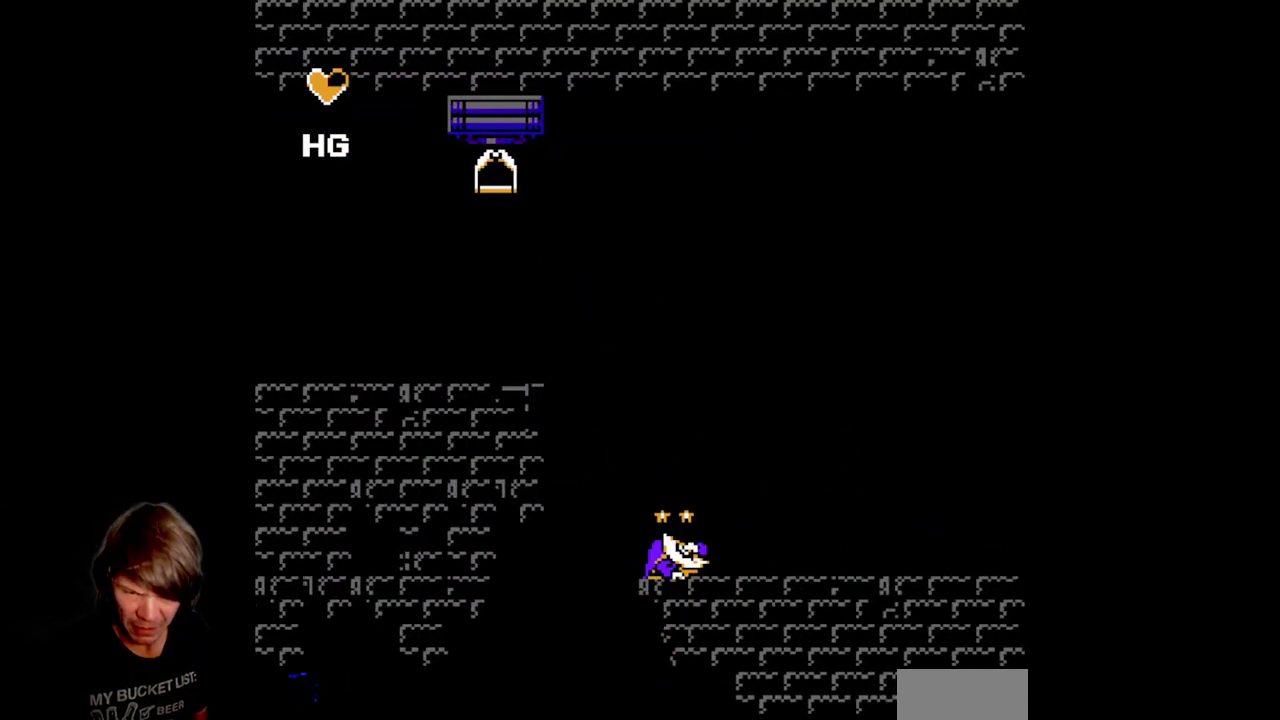
{"buttons": ["DPAD_RIGHT"], "events": []}